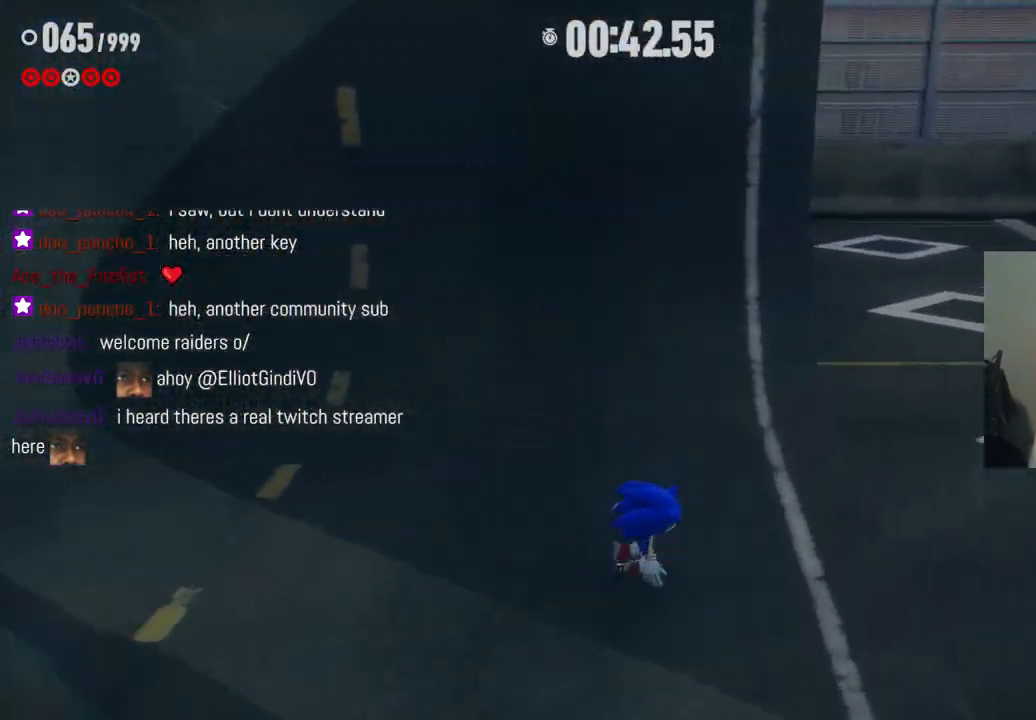
Gameplay with a controller (Xbox layout); each line is a JSON object with the inputs held at the frame after it (dt_ms = milliseconds from this image to that frame). "events" lists button and stick changes between this image and that frame as [ms after this image, input, new state], when the widget could be followed in between. Not read: A L3 R3.
{"dt_ms": 1000, "buttons": [], "left_stick": "up-right", "right_stick": "center", "events": [[117, "right_stick", "right"], [717, "right_stick", "center"]]}
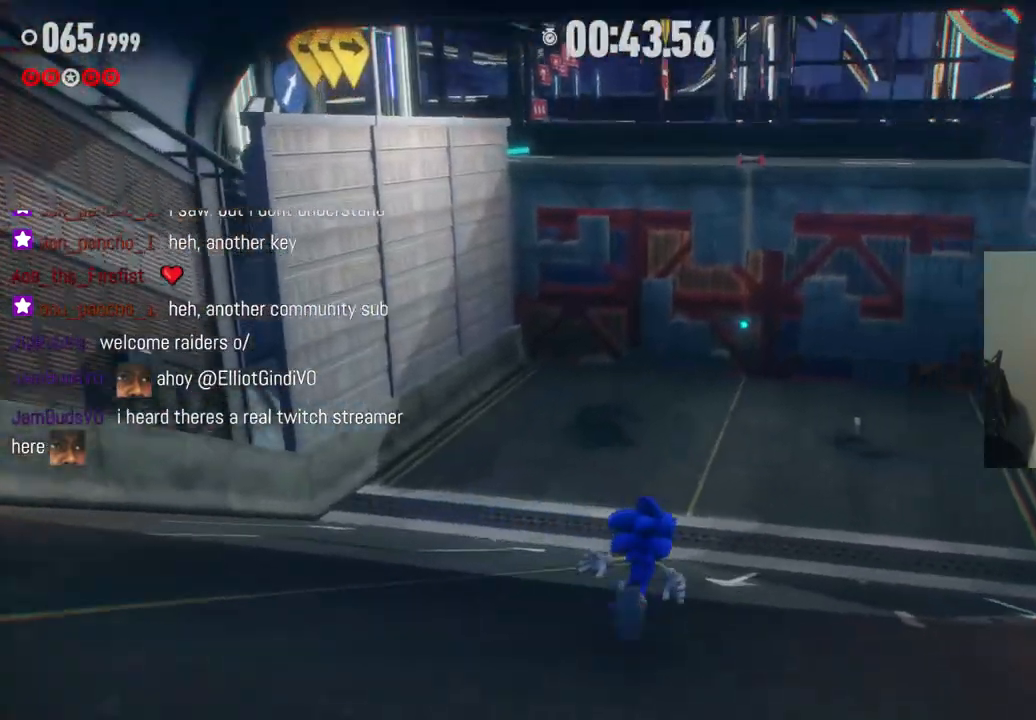
{"dt_ms": 500, "buttons": [], "left_stick": "up", "right_stick": "center", "events": [[250, "left_stick", "up"]]}
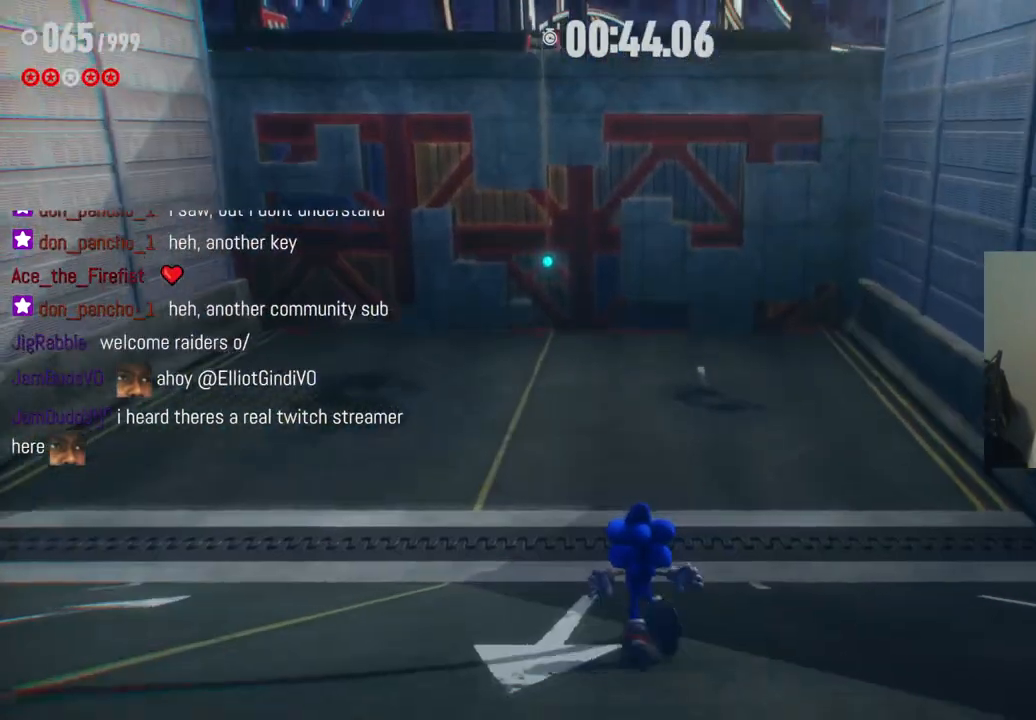
{"dt_ms": 500, "buttons": [], "left_stick": "up", "right_stick": "center", "events": []}
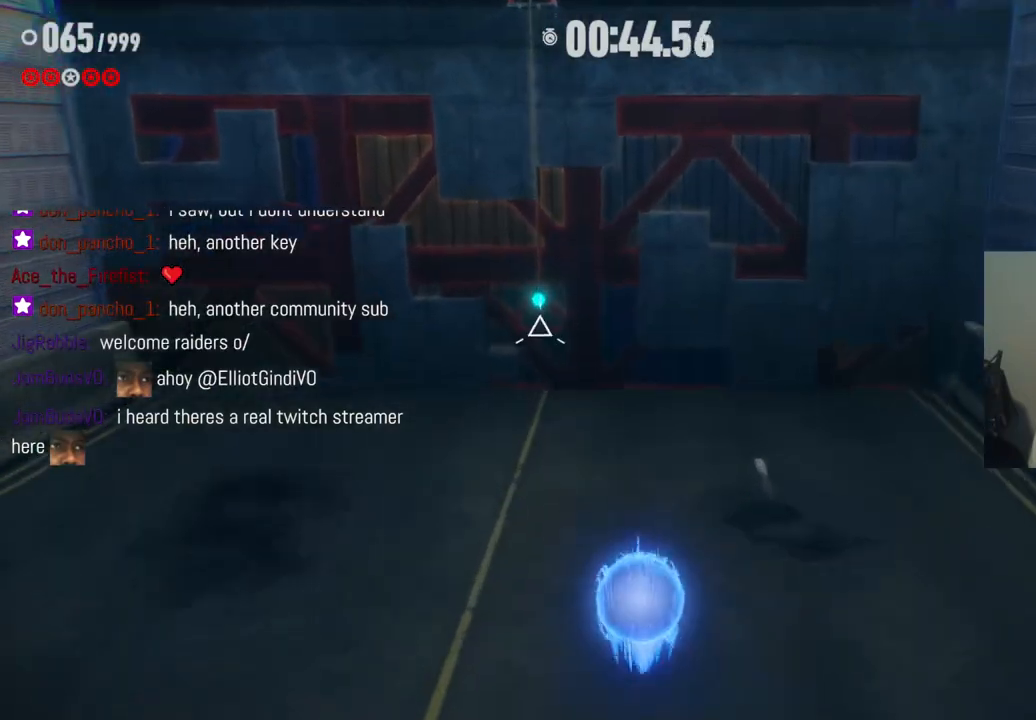
{"dt_ms": 500, "buttons": [], "left_stick": "up", "right_stick": "center", "events": [[83, "X", "down"], [267, "X", "up"]]}
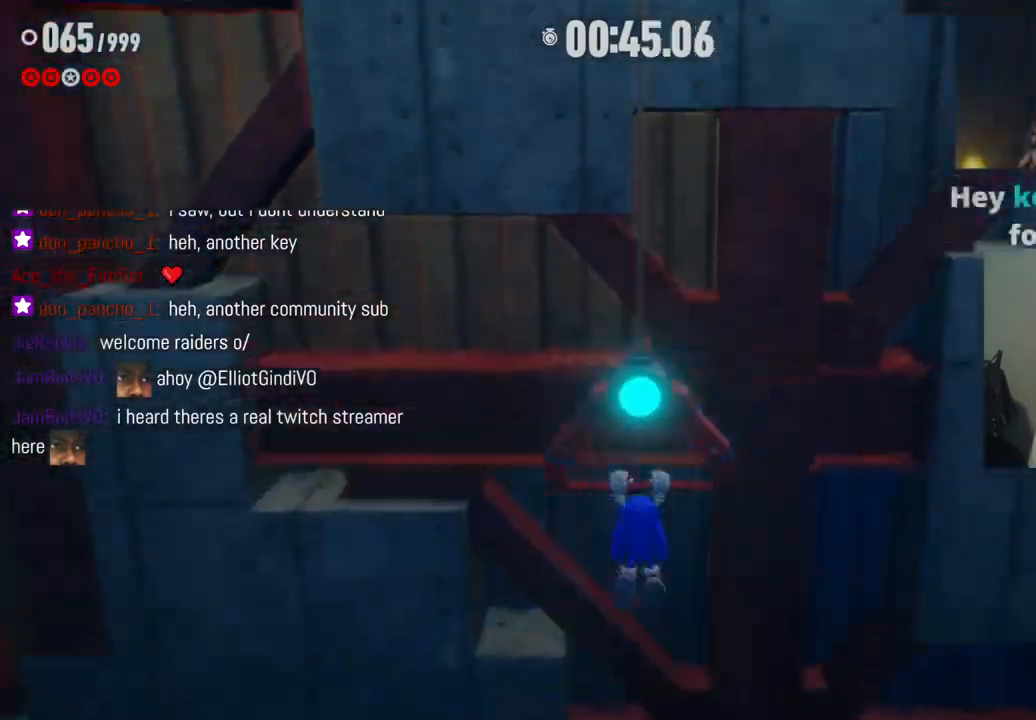
{"dt_ms": 500, "buttons": [], "left_stick": "up", "right_stick": "left", "events": [[200, "right_stick", "left"]]}
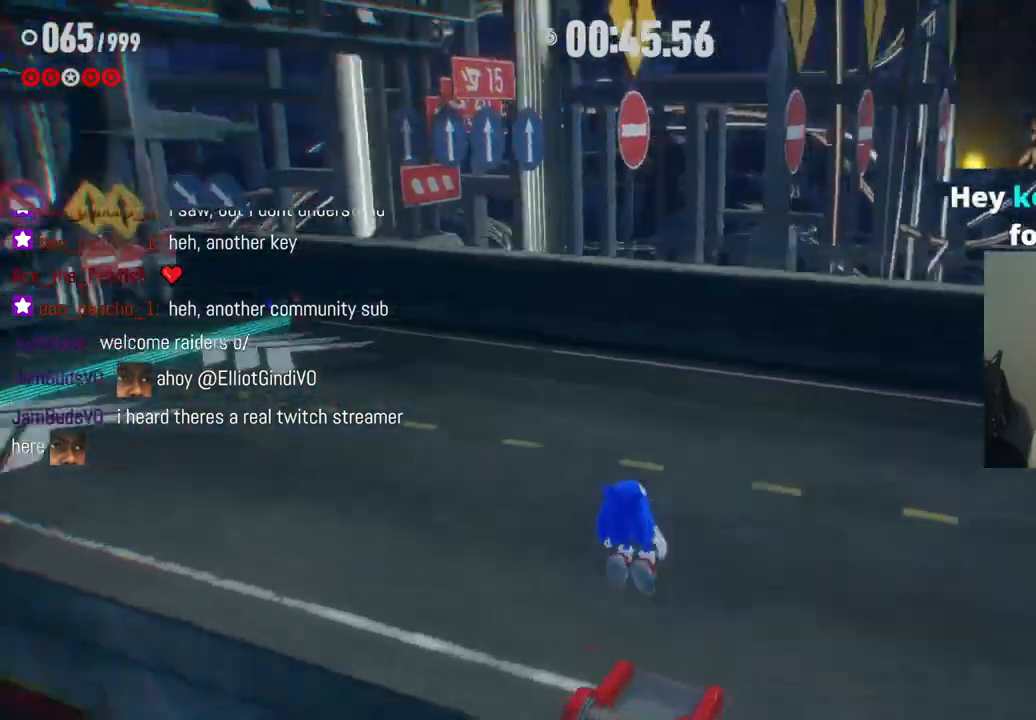
{"dt_ms": 1000, "buttons": [], "left_stick": "up", "right_stick": "center", "events": [[633, "right_stick", "center"]]}
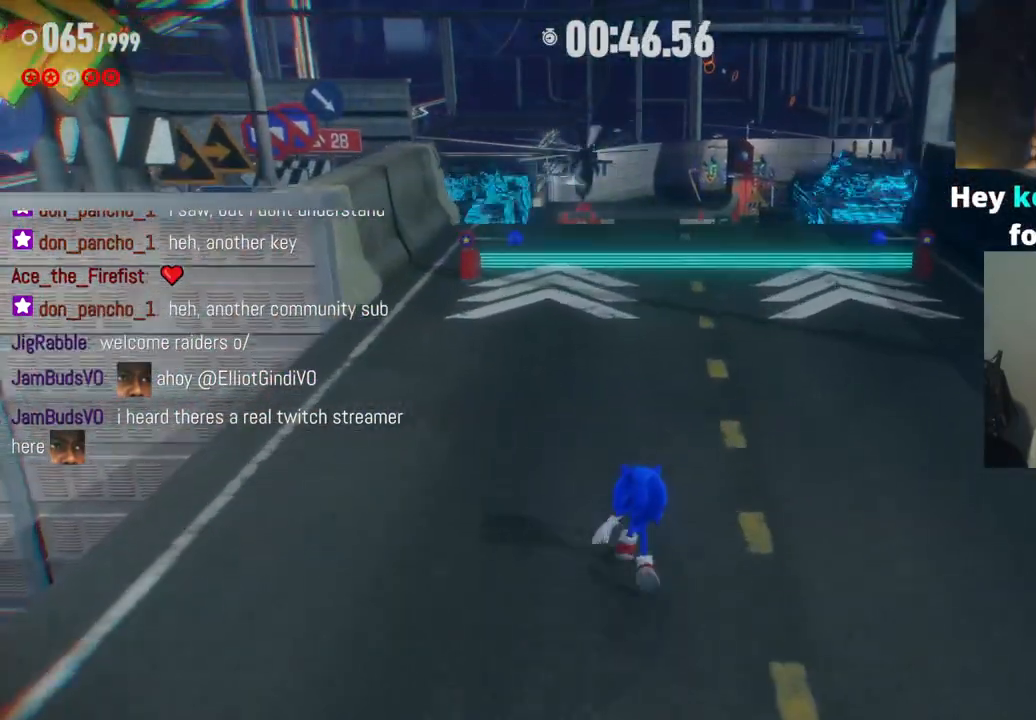
{"dt_ms": 500, "buttons": [], "left_stick": "up", "right_stick": "center", "events": [[150, "right_stick", "down"], [433, "right_stick", "center"]]}
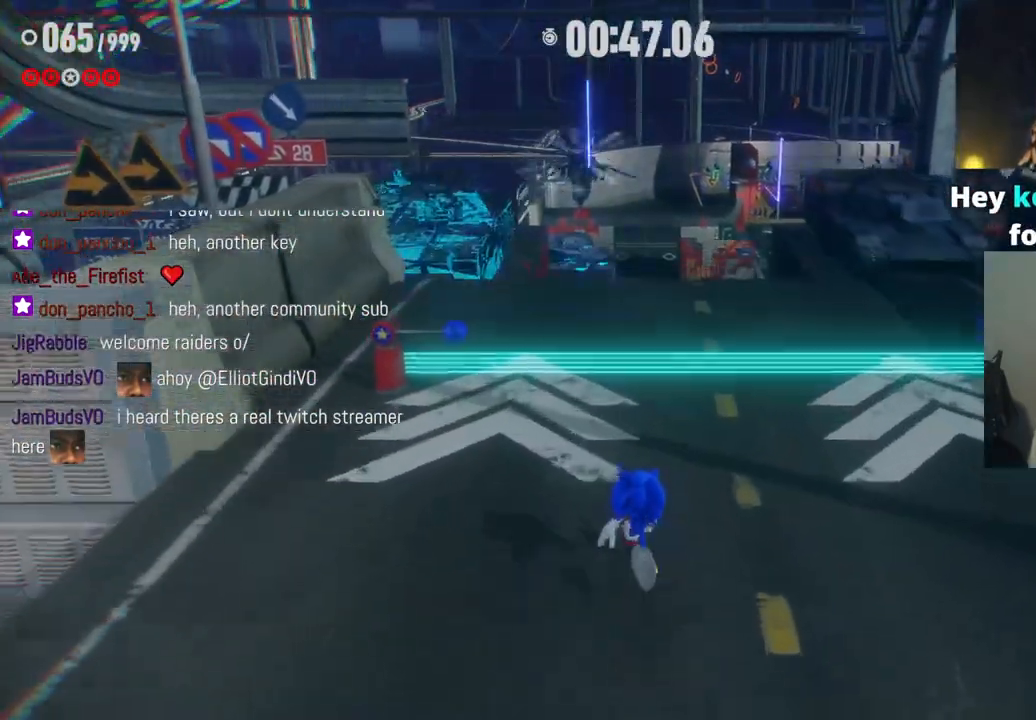
{"dt_ms": 500, "buttons": [], "left_stick": "up", "right_stick": "center", "events": []}
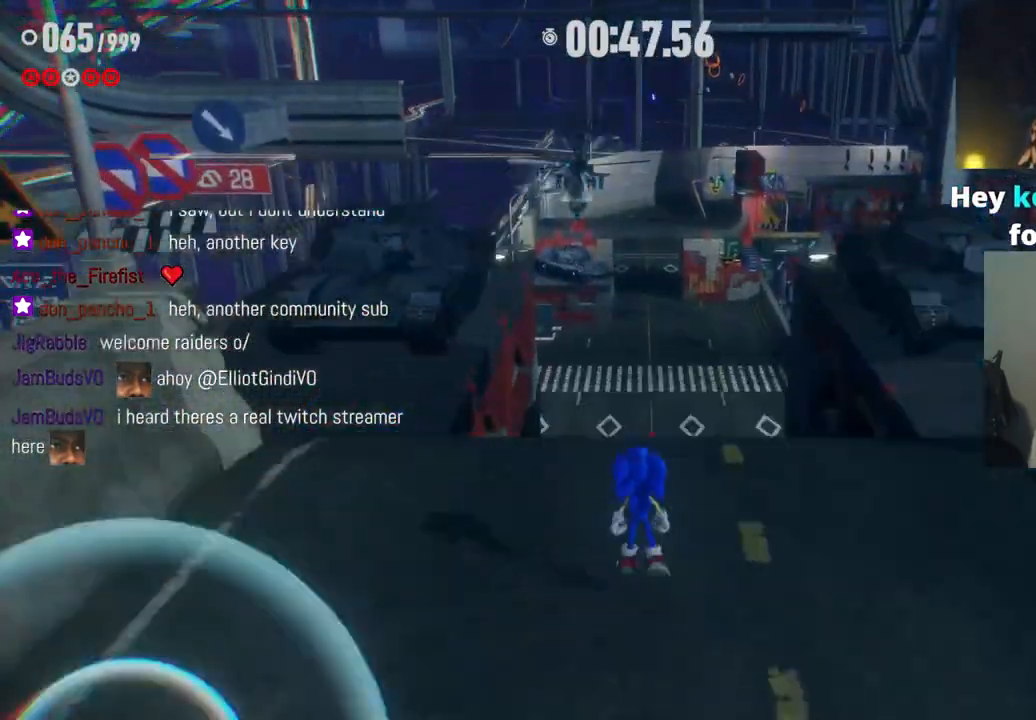
{"dt_ms": 500, "buttons": ["X"], "left_stick": "up", "right_stick": "center", "events": [[483, "X", "down"]]}
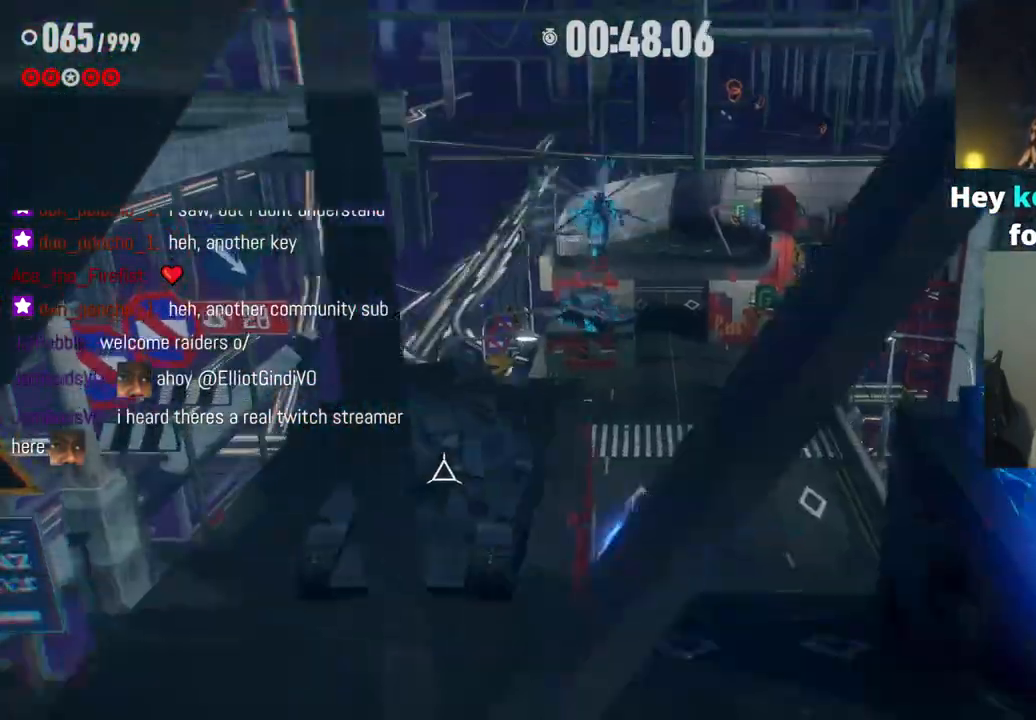
{"dt_ms": 500, "buttons": [], "left_stick": "right", "right_stick": "center", "events": [[133, "X", "up"], [250, "left_stick", "center"], [417, "left_stick", "right"]]}
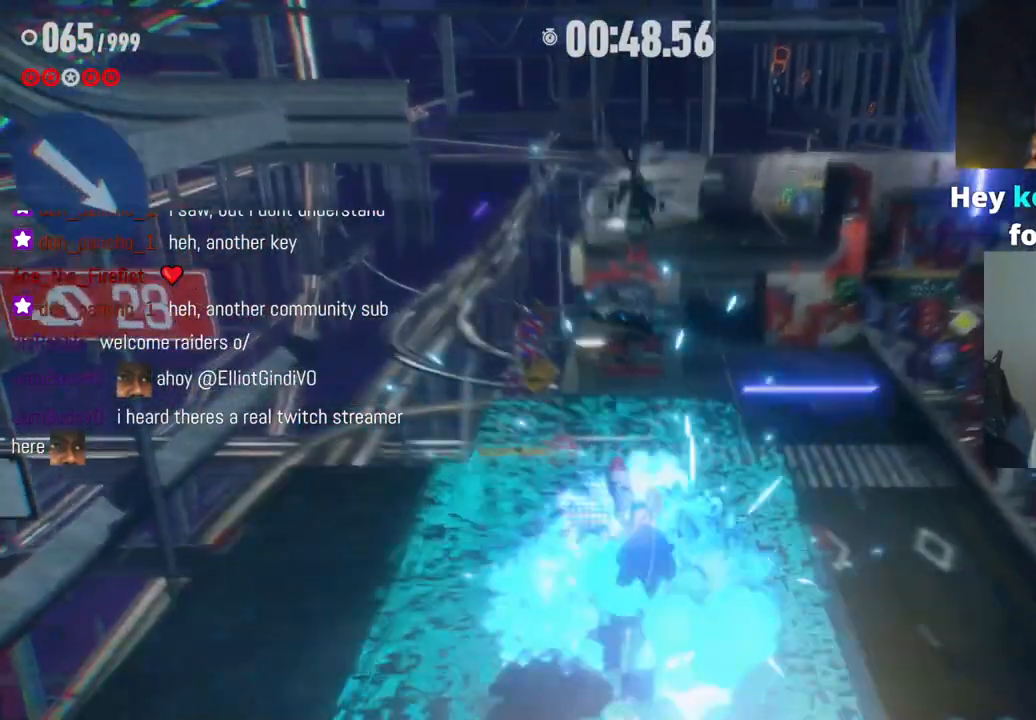
{"dt_ms": 500, "buttons": [], "left_stick": "right", "right_stick": "center", "events": []}
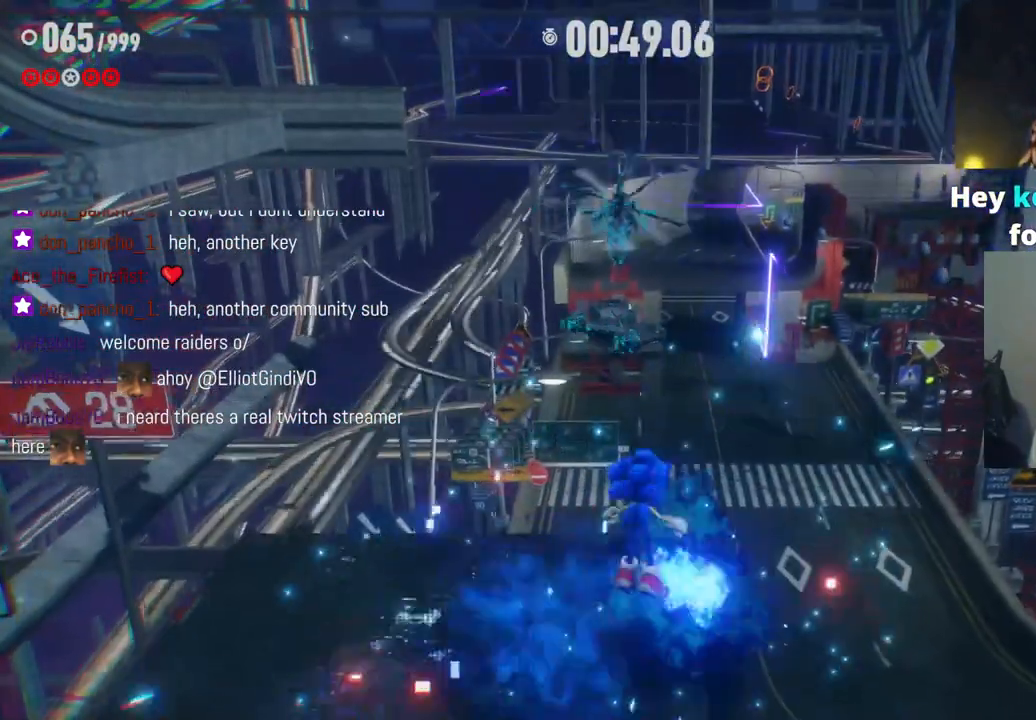
{"dt_ms": 500, "buttons": [], "left_stick": "right", "right_stick": "center", "events": []}
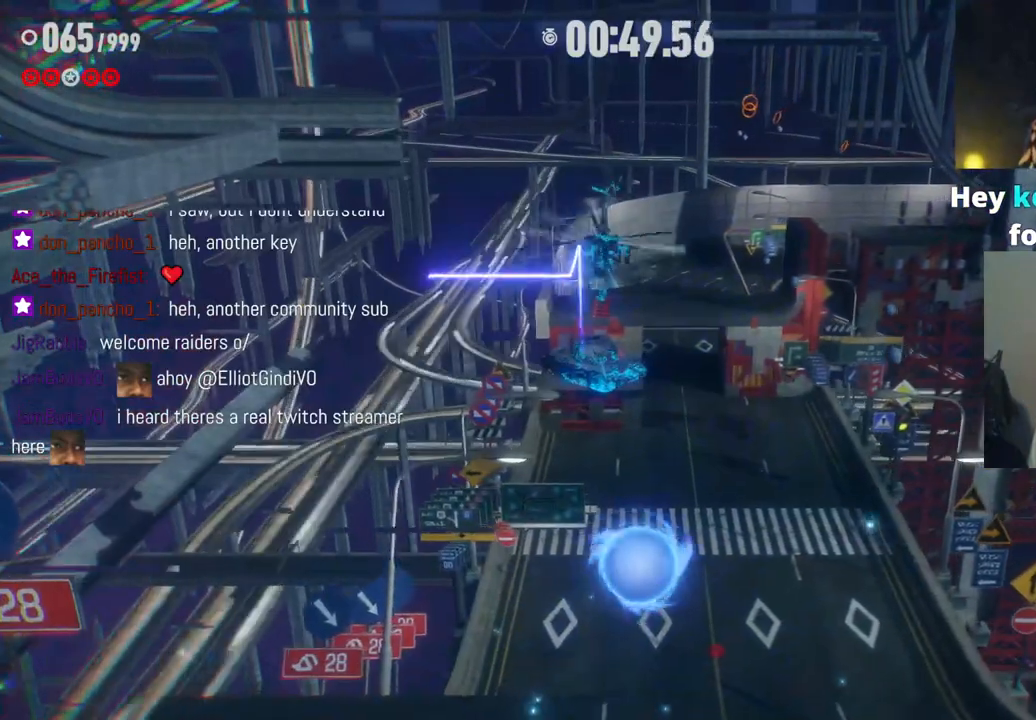
{"dt_ms": 500, "buttons": ["X"], "left_stick": "right", "right_stick": "center", "events": [[500, "X", "down"]]}
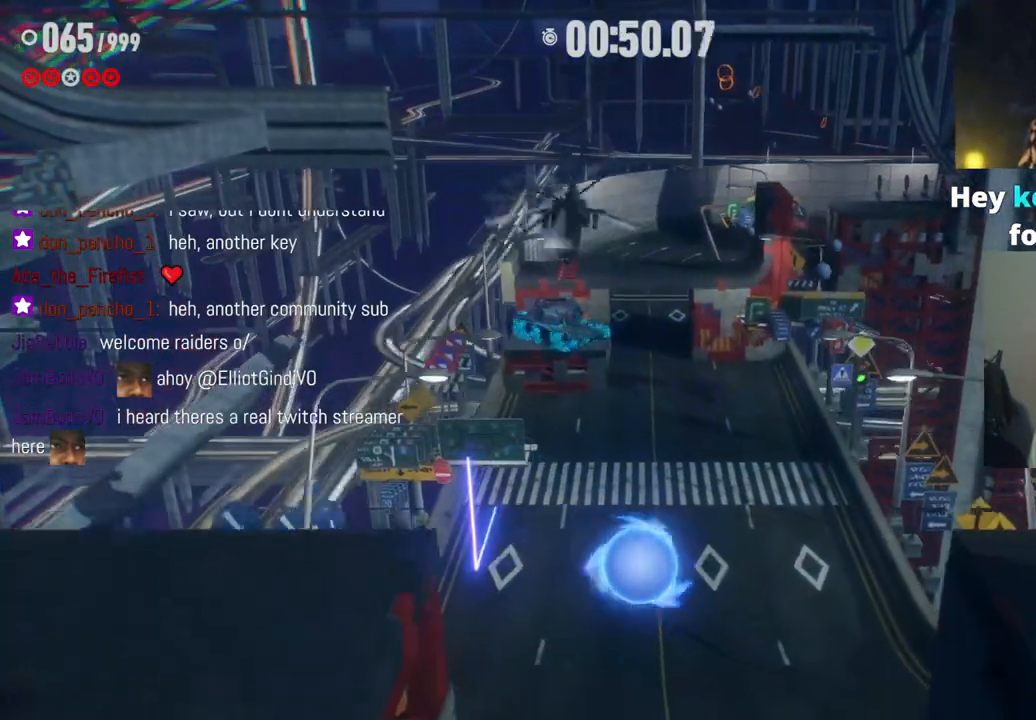
{"dt_ms": 1000, "buttons": [], "left_stick": "up", "right_stick": "center", "events": [[167, "X", "up"], [350, "left_stick", "center"], [433, "left_stick", "down-left"], [550, "left_stick", "left"], [683, "left_stick", "up-left"], [783, "left_stick", "up"]]}
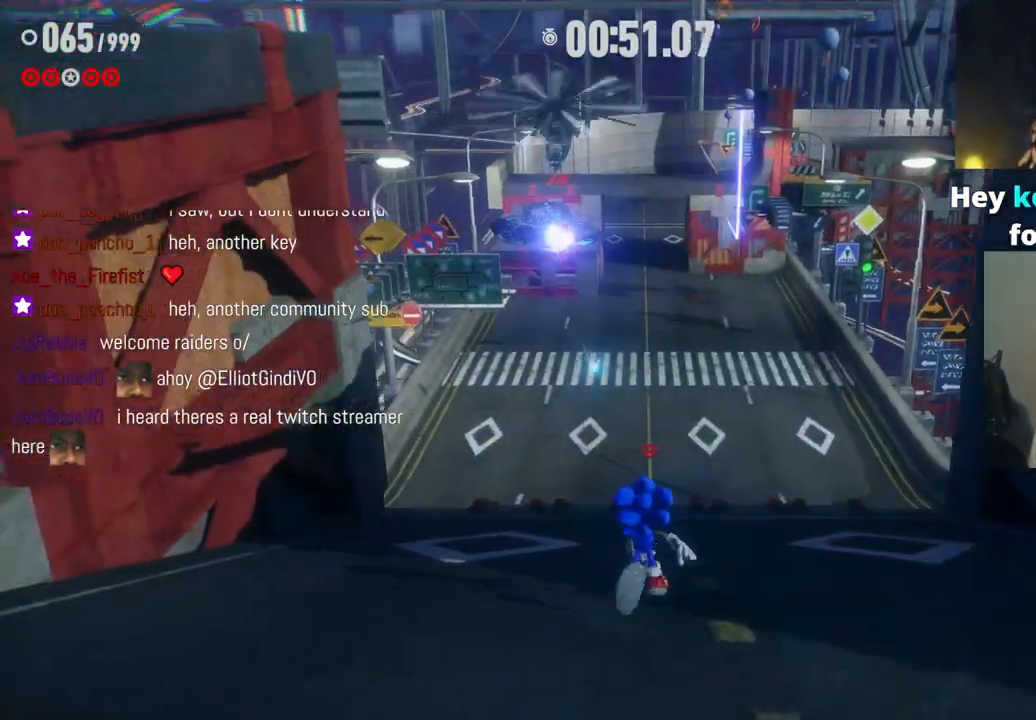
{"dt_ms": 500, "buttons": [], "left_stick": "up", "right_stick": "center", "events": []}
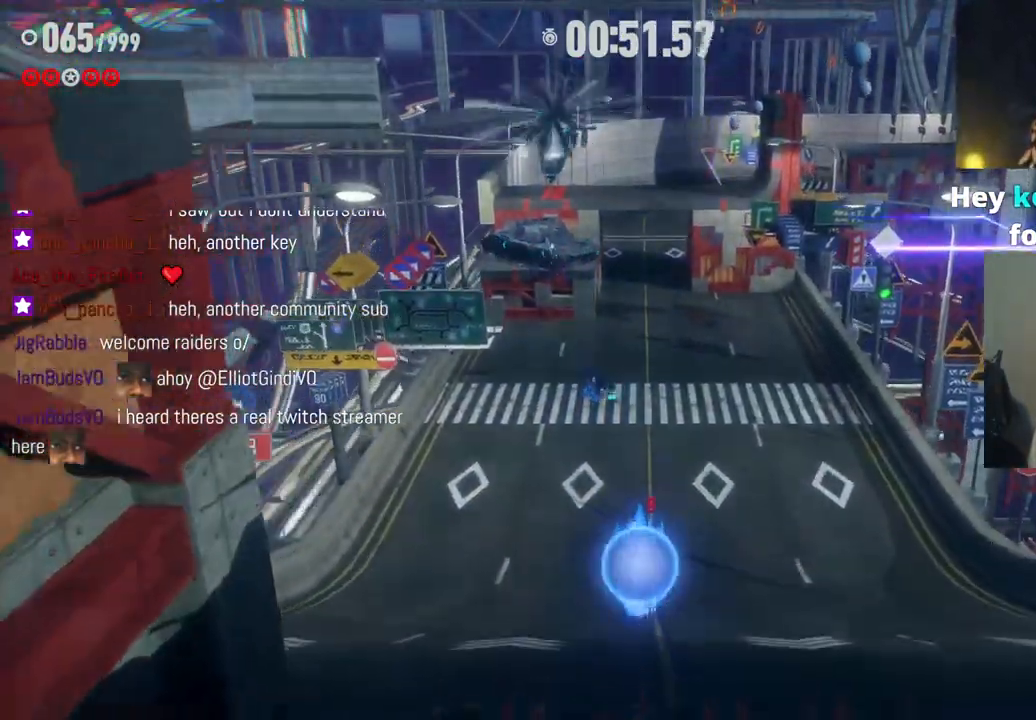
{"dt_ms": 500, "buttons": [], "left_stick": "up", "right_stick": "center", "events": []}
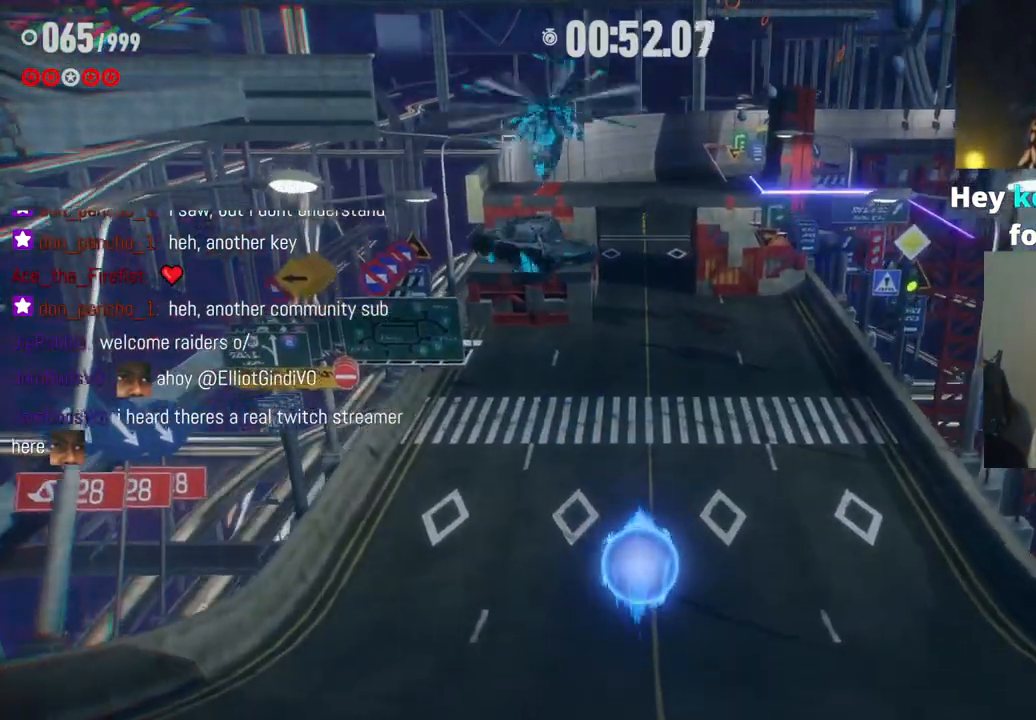
{"dt_ms": 500, "buttons": [], "left_stick": "up", "right_stick": "center", "events": []}
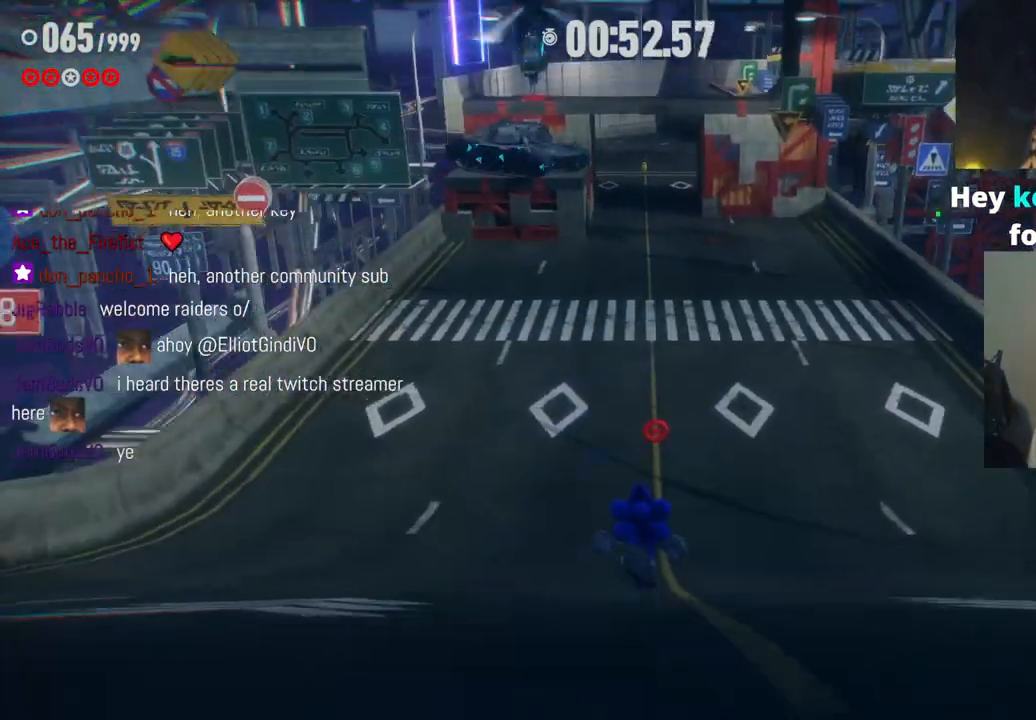
{"dt_ms": 500, "buttons": [], "left_stick": "up", "right_stick": "center", "events": []}
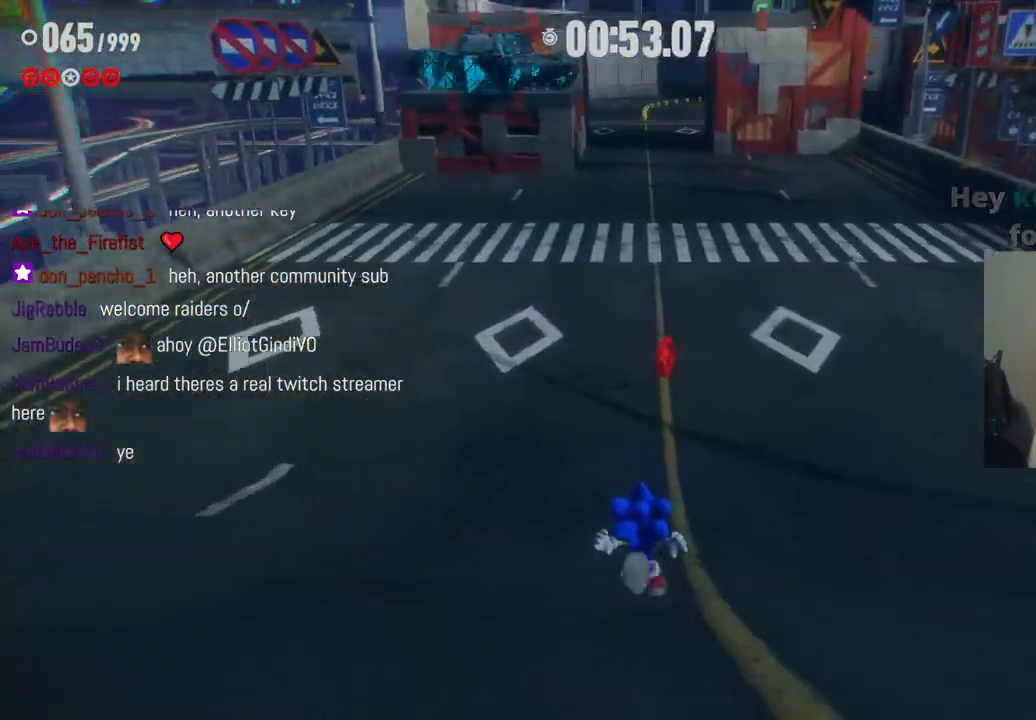
{"dt_ms": 500, "buttons": [], "left_stick": "up", "right_stick": "center", "events": [[17, "right_stick", "up"], [183, "right_stick", "center"]]}
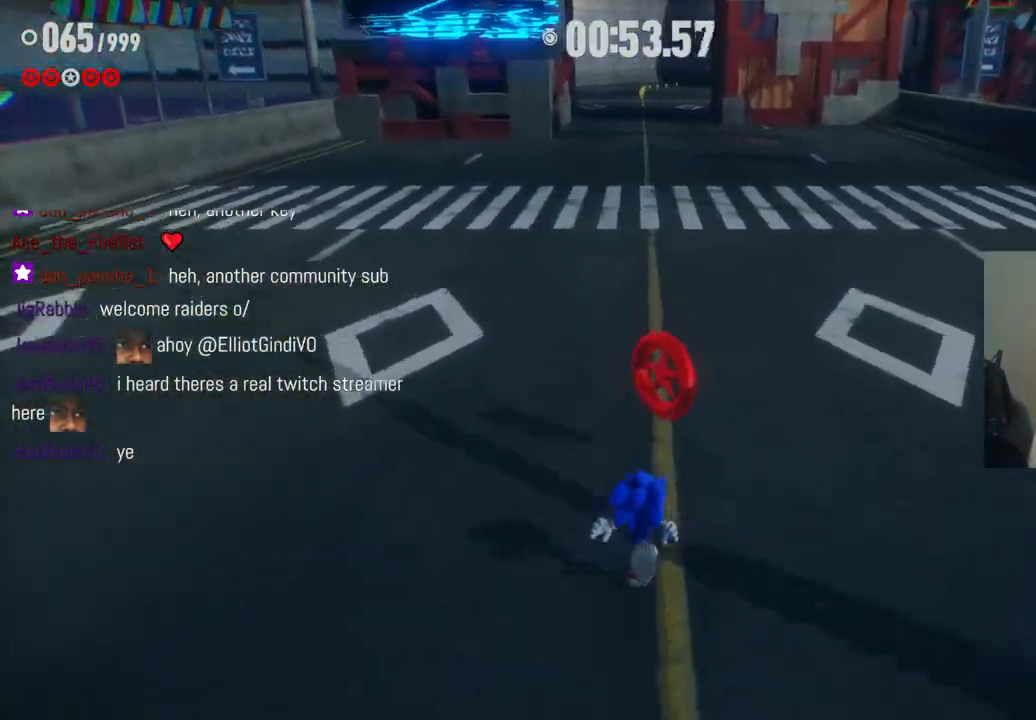
{"dt_ms": 500, "buttons": [], "left_stick": "up", "right_stick": "center", "events": []}
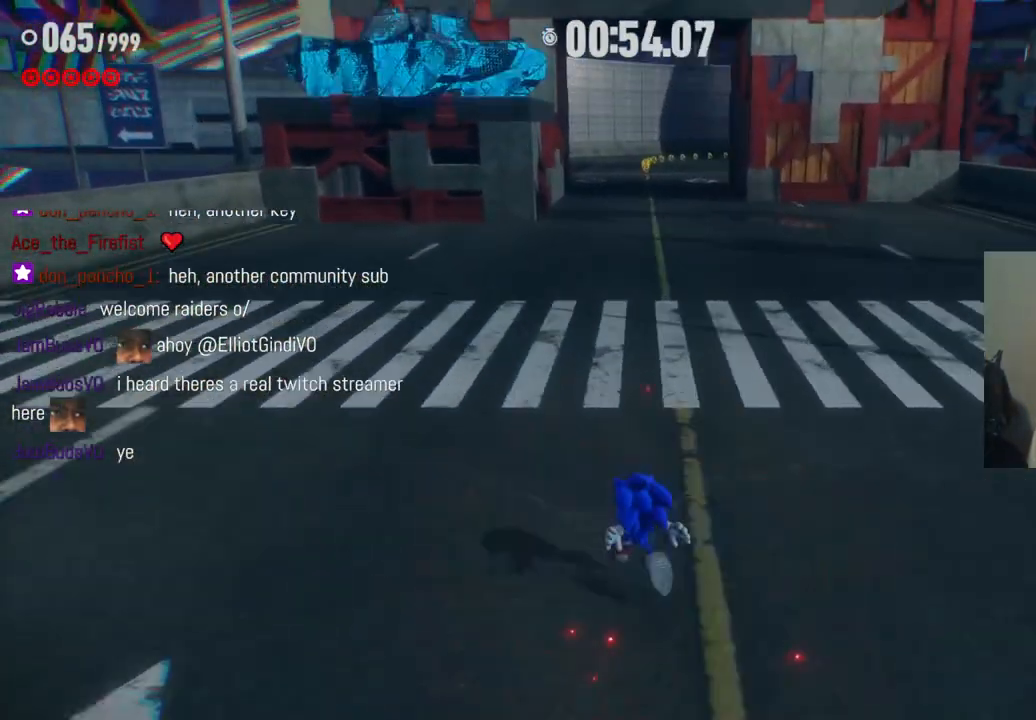
{"dt_ms": 500, "buttons": ["R2"], "left_stick": "up", "right_stick": "center", "events": [[417, "R2", "down"]]}
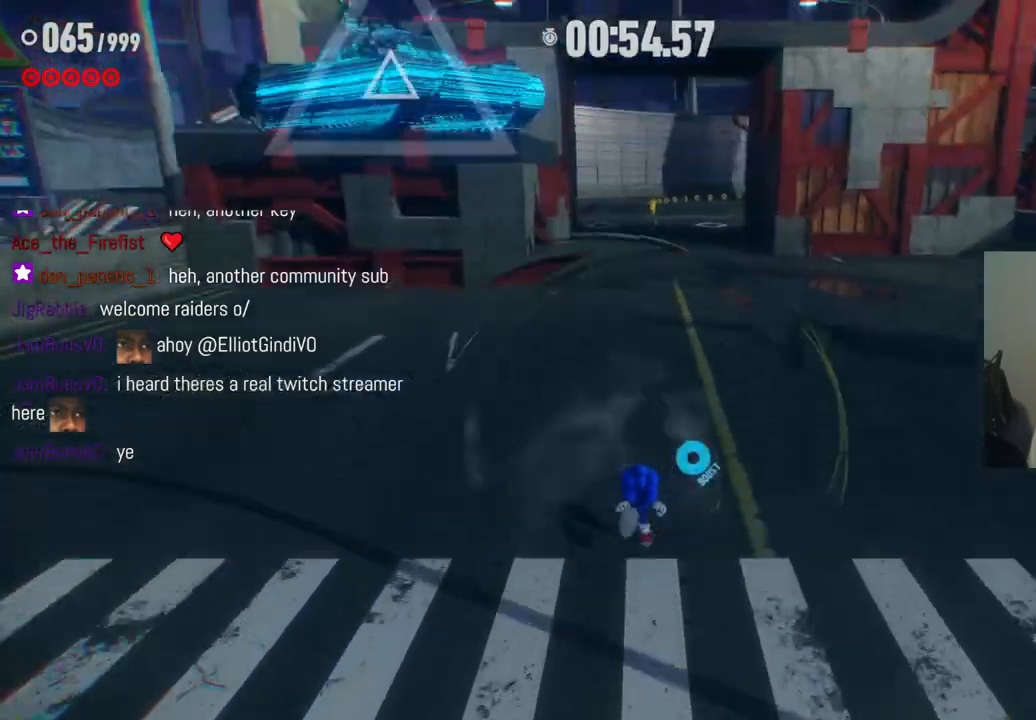
{"dt_ms": 500, "buttons": ["R2"], "left_stick": "up", "right_stick": "center", "events": []}
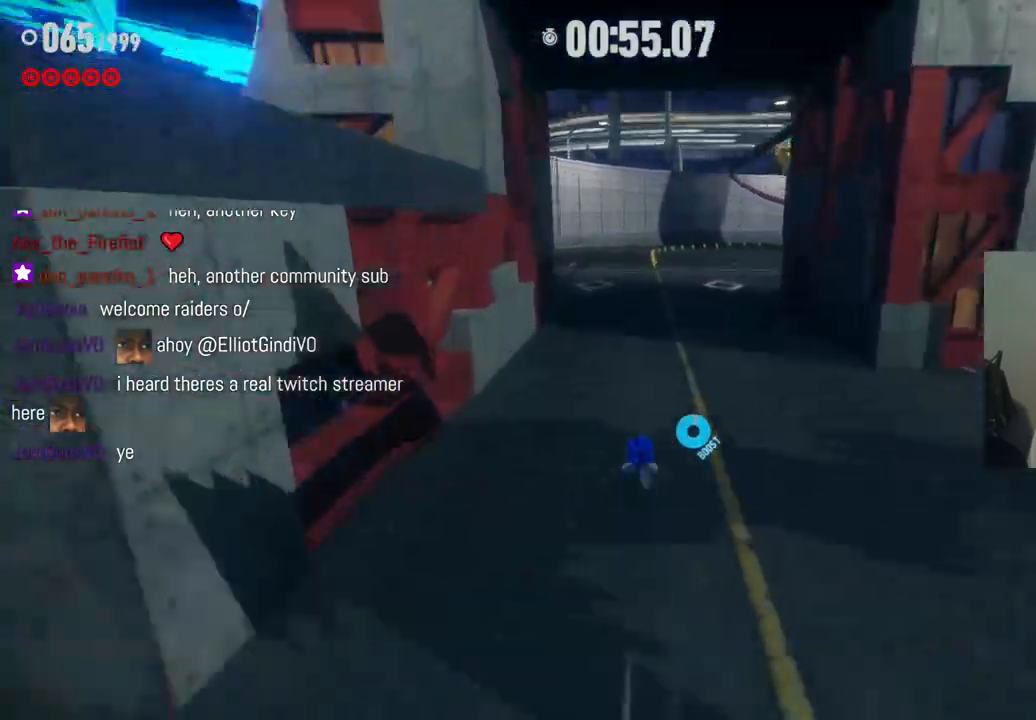
{"dt_ms": 500, "buttons": ["R2"], "left_stick": "up", "right_stick": "center", "events": []}
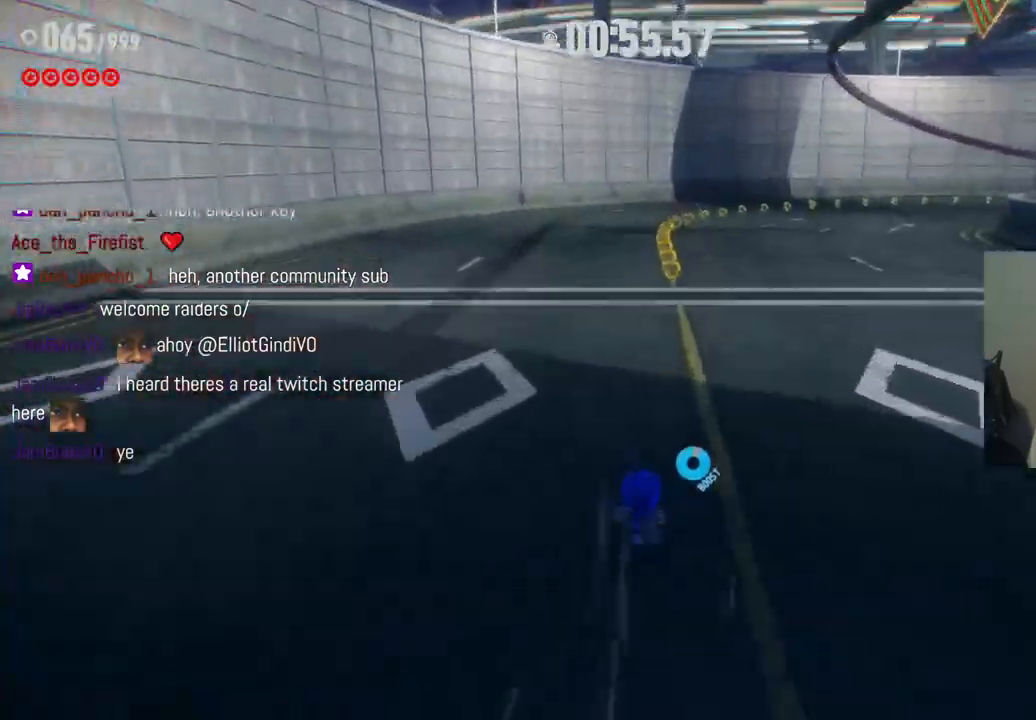
{"dt_ms": 500, "buttons": ["R2"], "left_stick": "up", "right_stick": "center", "events": []}
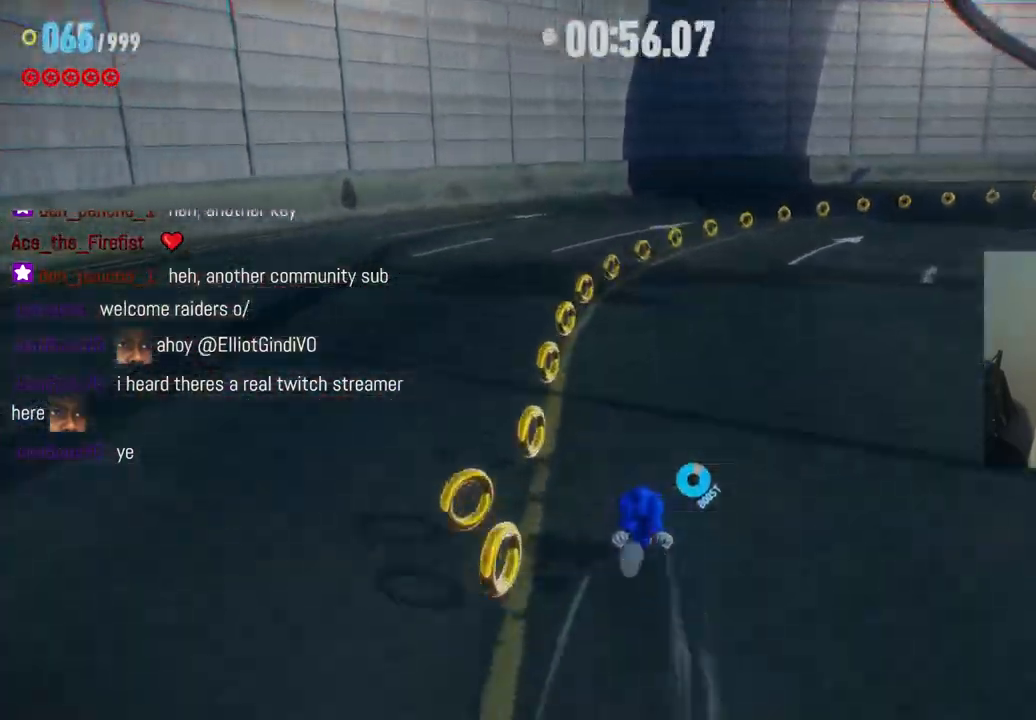
{"dt_ms": 500, "buttons": ["R2"], "left_stick": "up", "right_stick": "center", "events": [[300, "left_stick", "up-left"], [400, "left_stick", "up"]]}
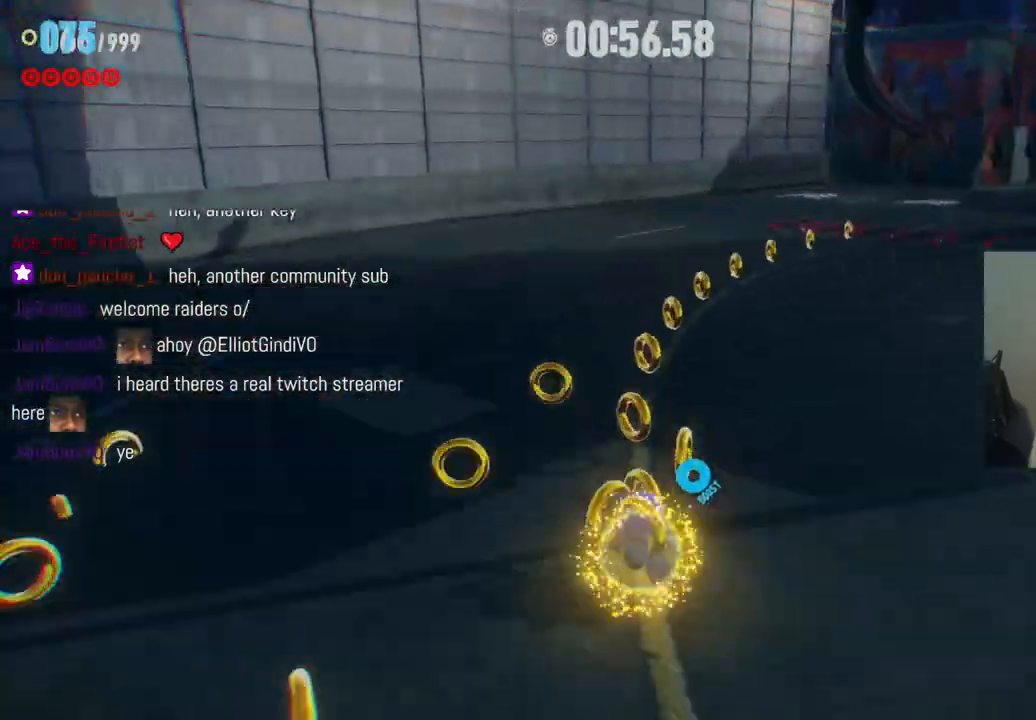
{"dt_ms": 500, "buttons": ["R2"], "left_stick": "up", "right_stick": "center", "events": []}
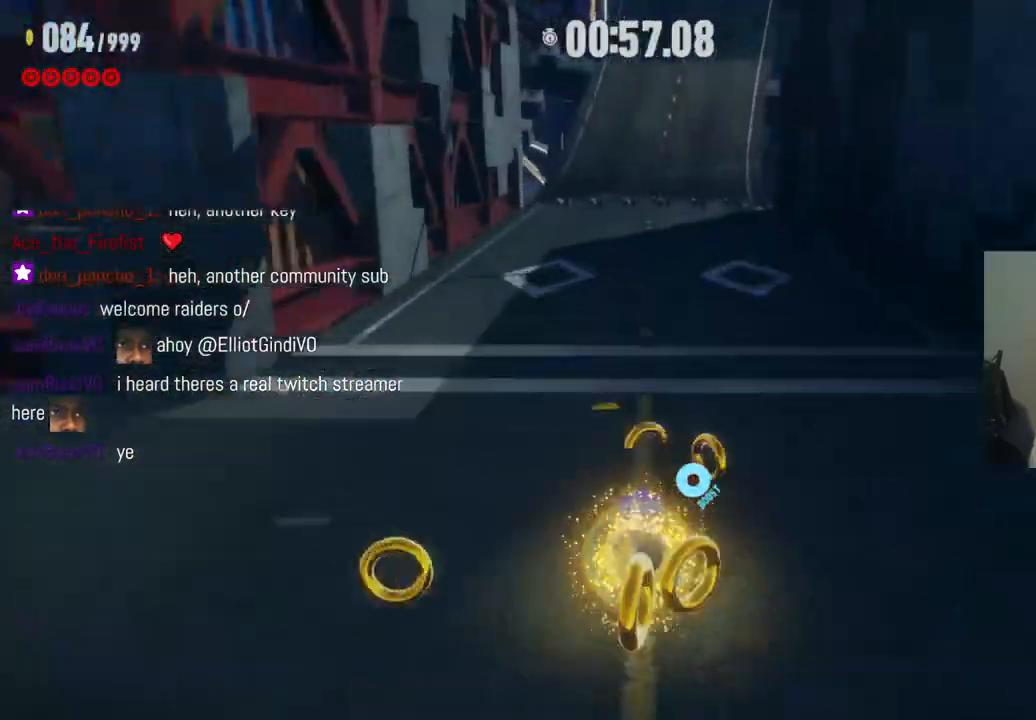
{"dt_ms": 500, "buttons": ["R2"], "left_stick": "up", "right_stick": "center", "events": []}